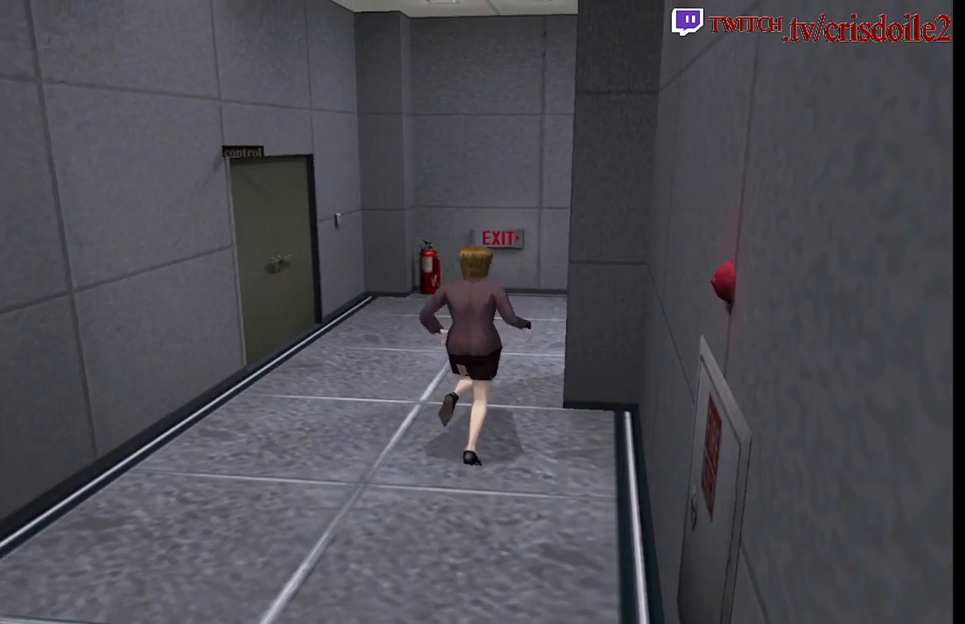
Gameplay with a controller (arcade stick); each line is a JSON object with the inputs held at the frame after it. "events" lists button and stick changes between this image and that frame as [ms after this image, input, new state], when the widget could be followed in between. Not read: CROSS L1 L2 L3 R3 SQUARE.
{"buttons": [], "left_stick": "up-right", "events": [[400, "left_stick", "up-right"]]}
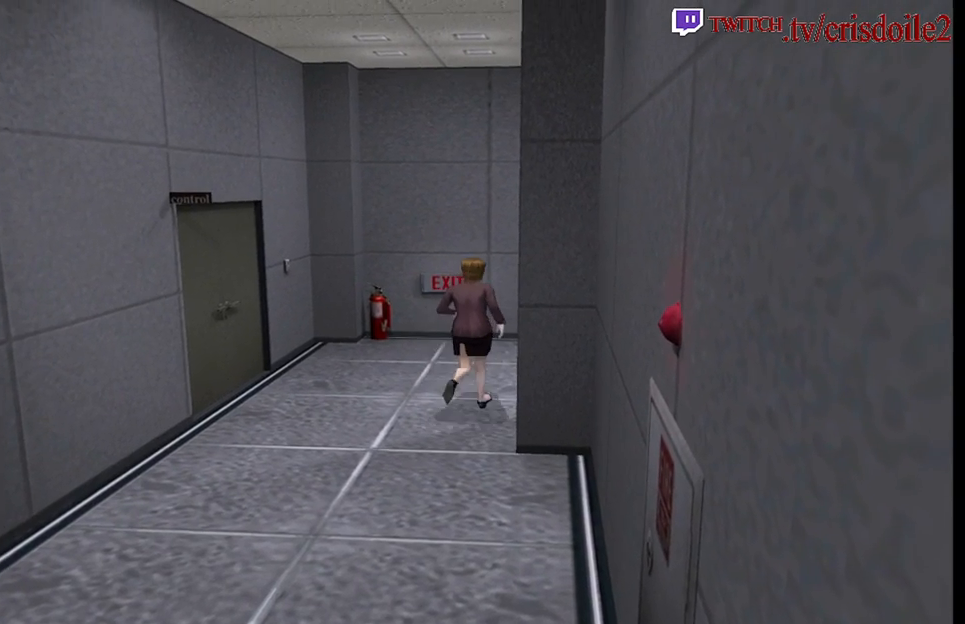
{"buttons": [], "left_stick": "up-right", "events": []}
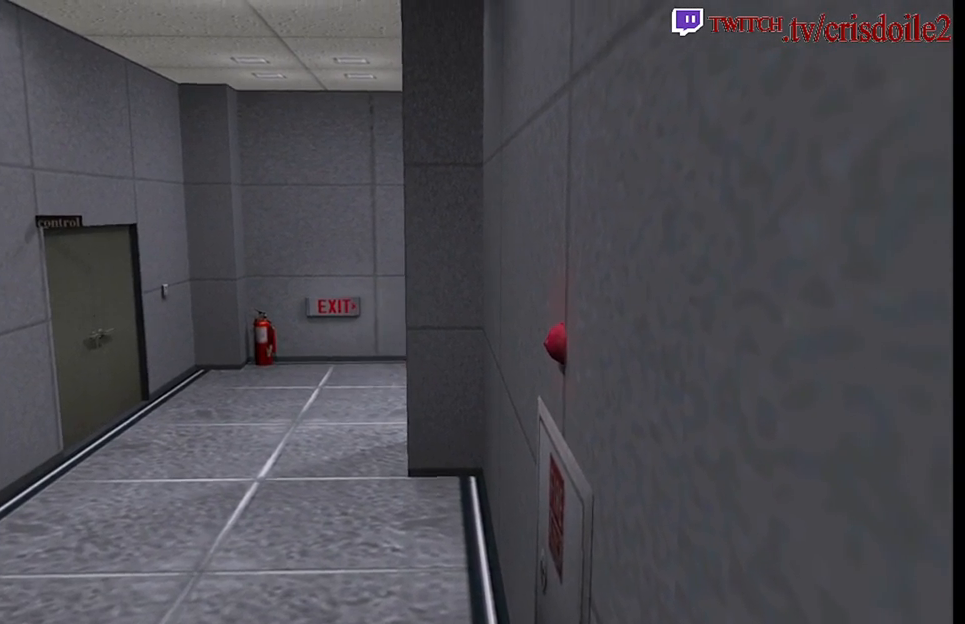
{"buttons": [], "left_stick": "up", "events": [[267, "left_stick", "up"]]}
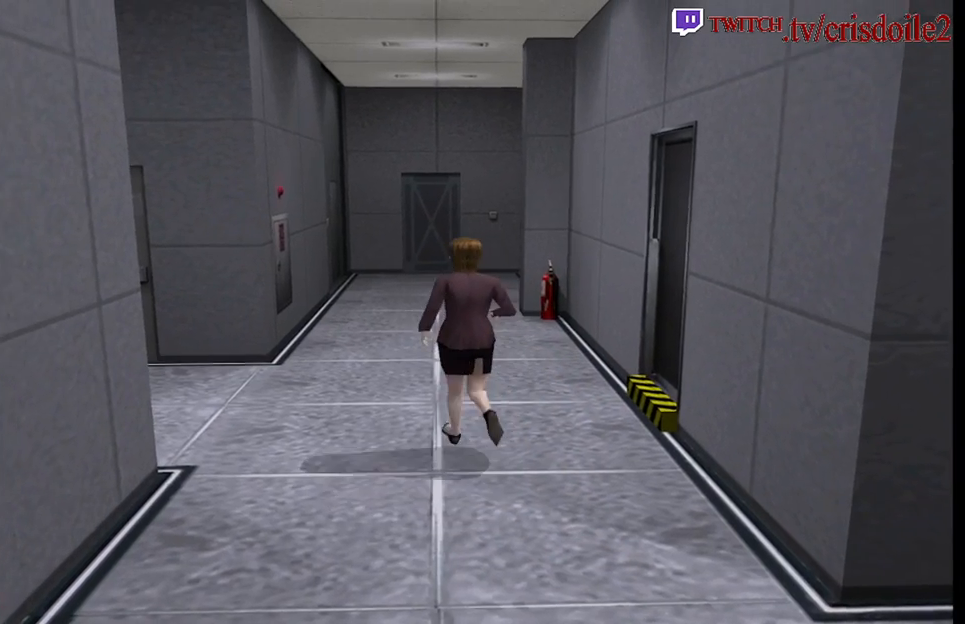
{"buttons": [], "left_stick": "up", "events": [[333, "left_stick", "up-right"], [433, "left_stick", "up"]]}
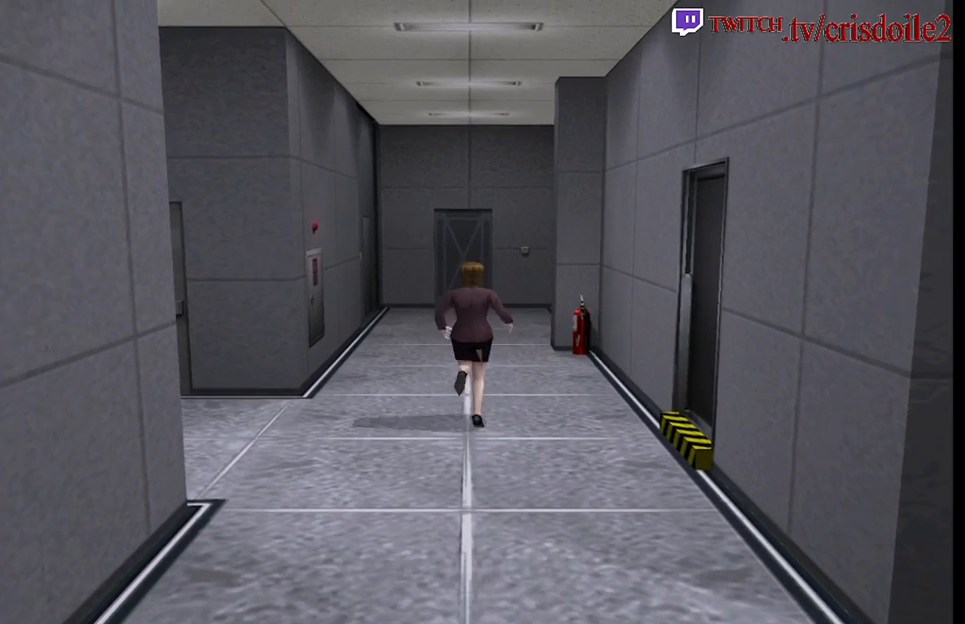
{"buttons": [], "left_stick": "up", "events": []}
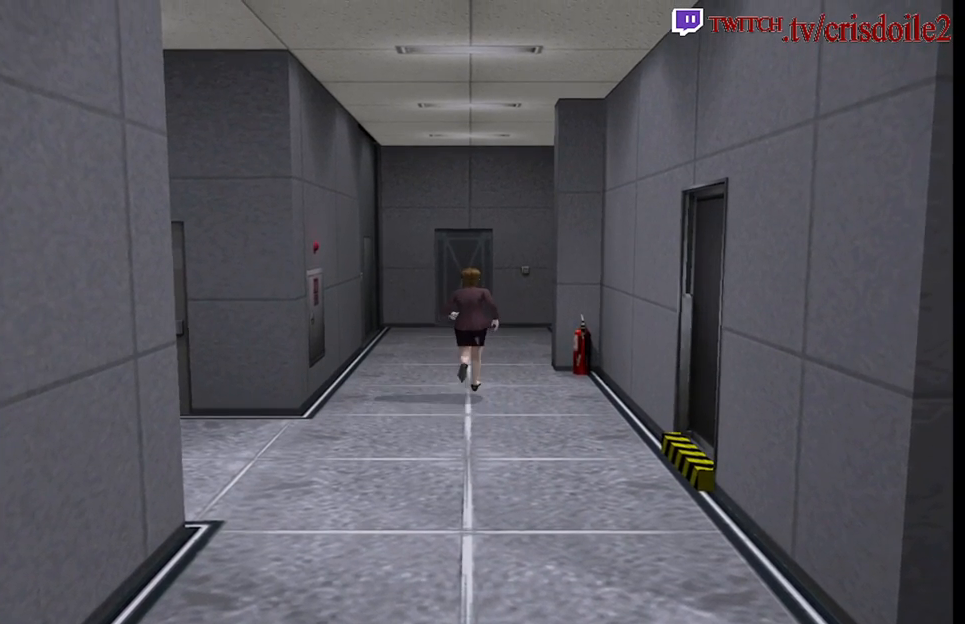
{"buttons": [], "left_stick": "up", "events": []}
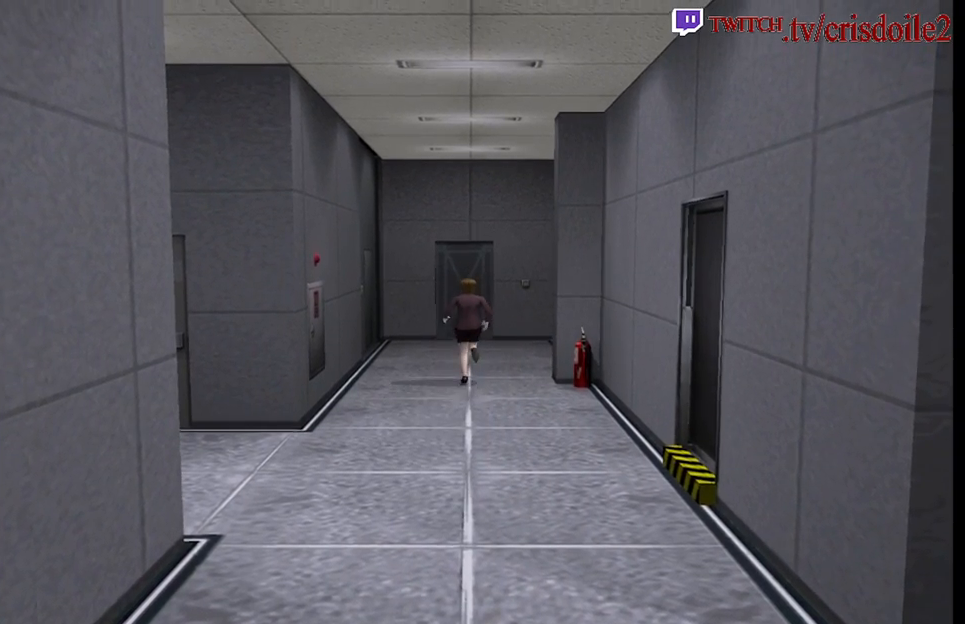
{"buttons": [], "left_stick": "up", "events": []}
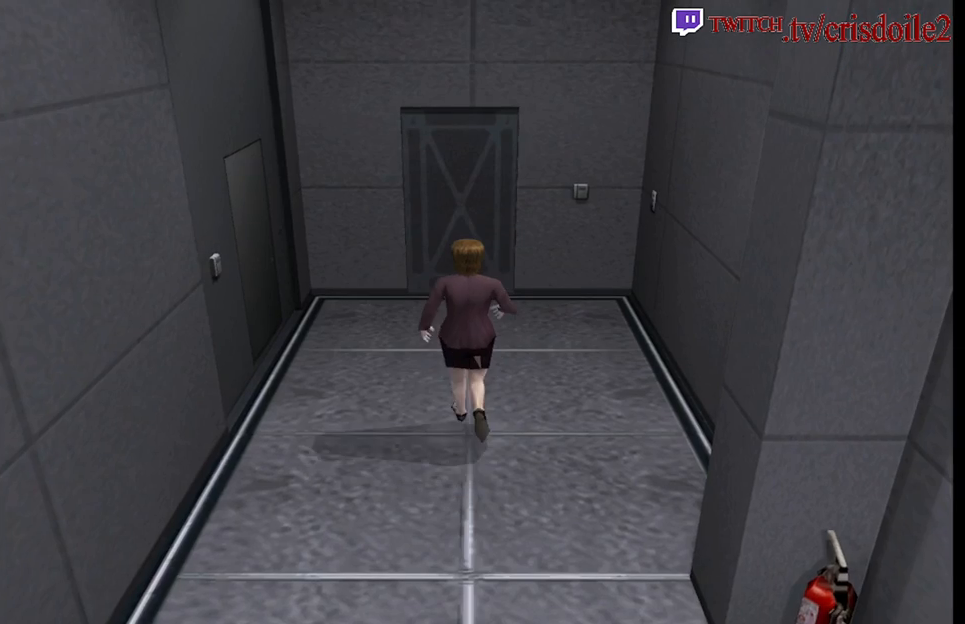
{"buttons": [], "left_stick": "up", "events": []}
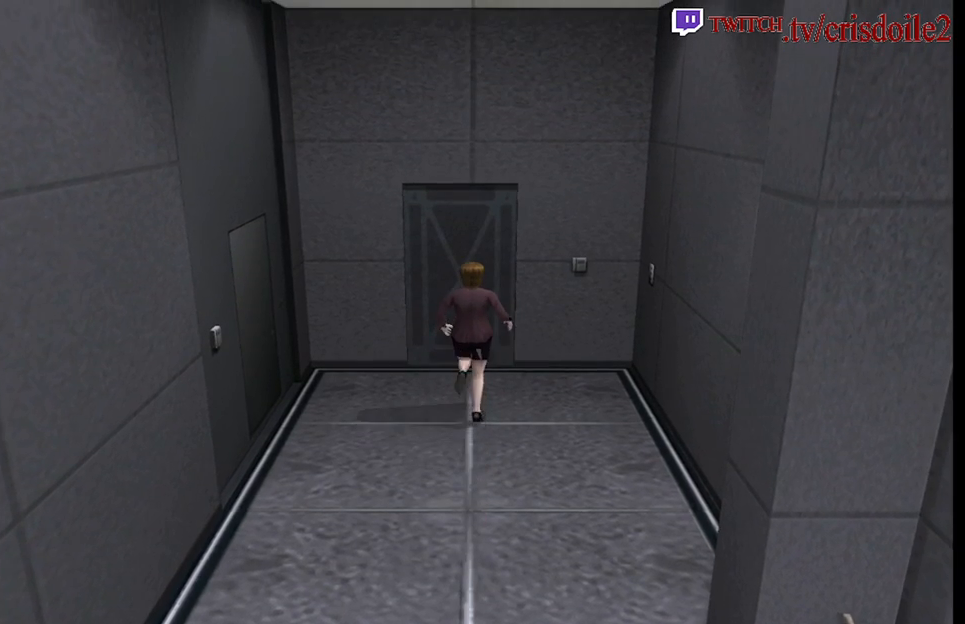
{"buttons": [], "left_stick": "up", "events": []}
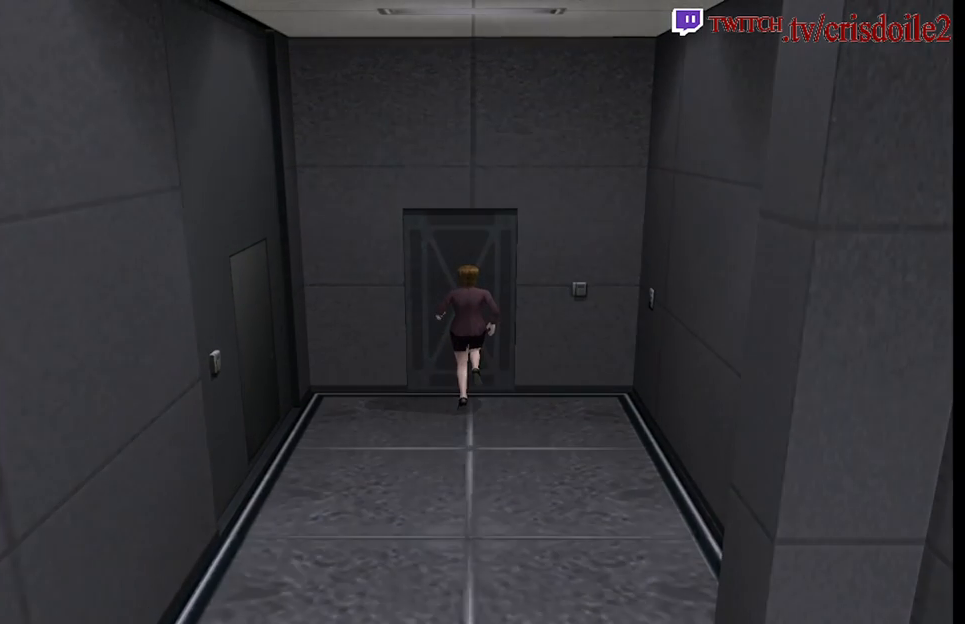
{"buttons": [], "left_stick": "center", "events": [[417, "left_stick", "center"]]}
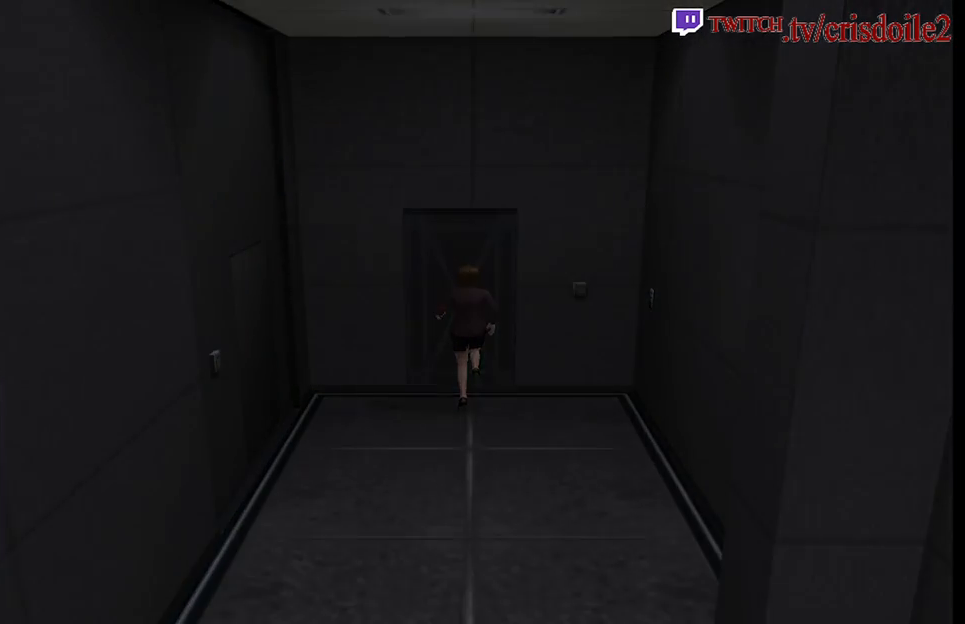
{"buttons": [], "left_stick": "center", "events": []}
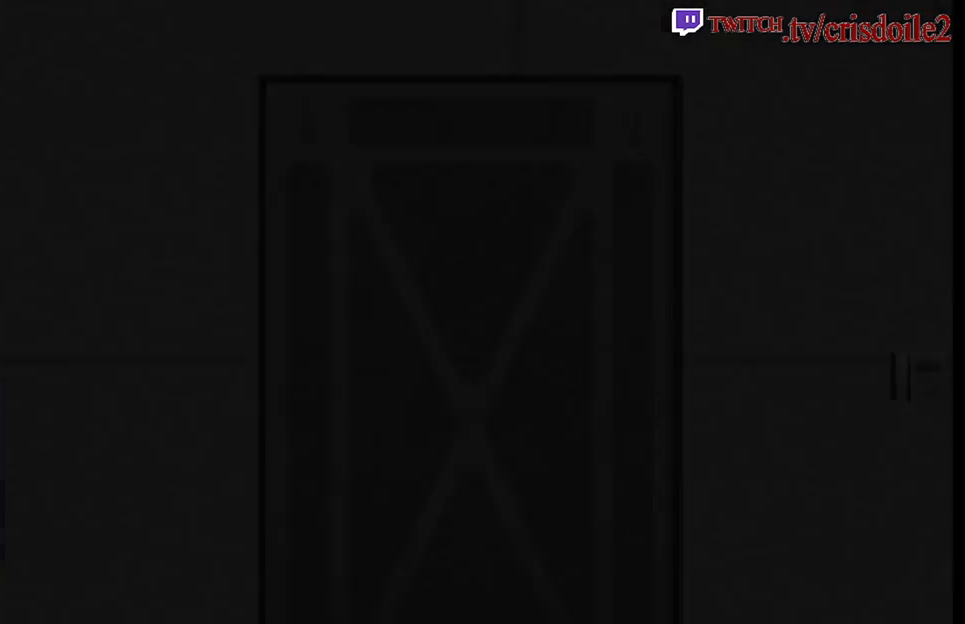
{"buttons": [], "left_stick": "center", "events": []}
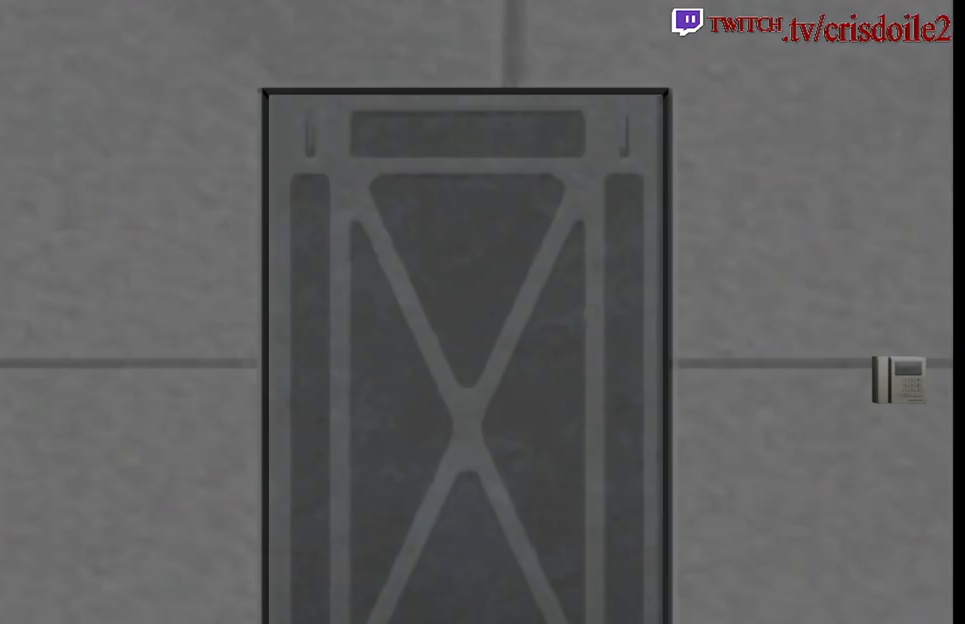
{"buttons": [], "left_stick": "center", "events": []}
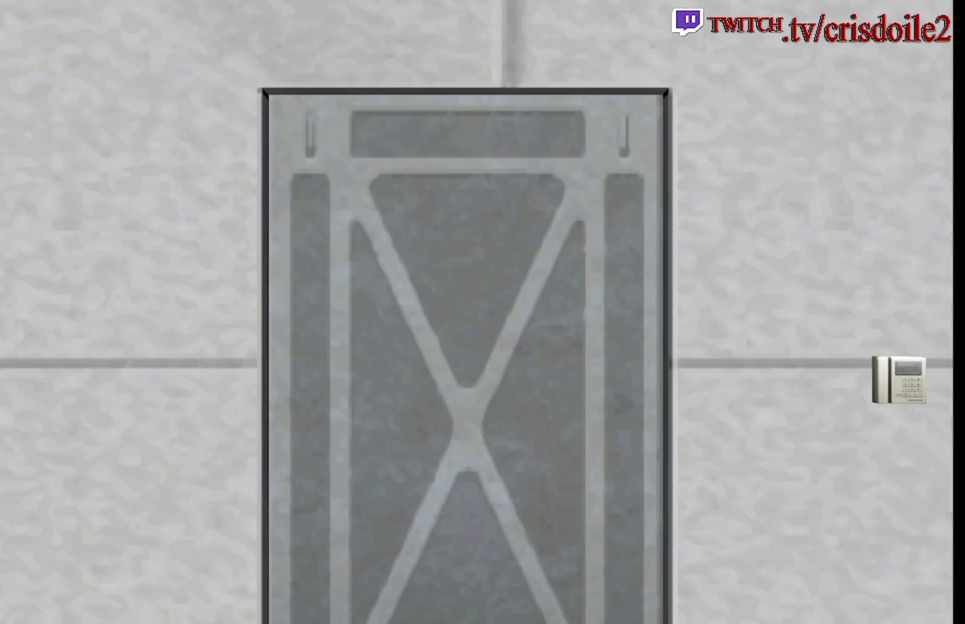
{"buttons": [], "left_stick": "center", "events": []}
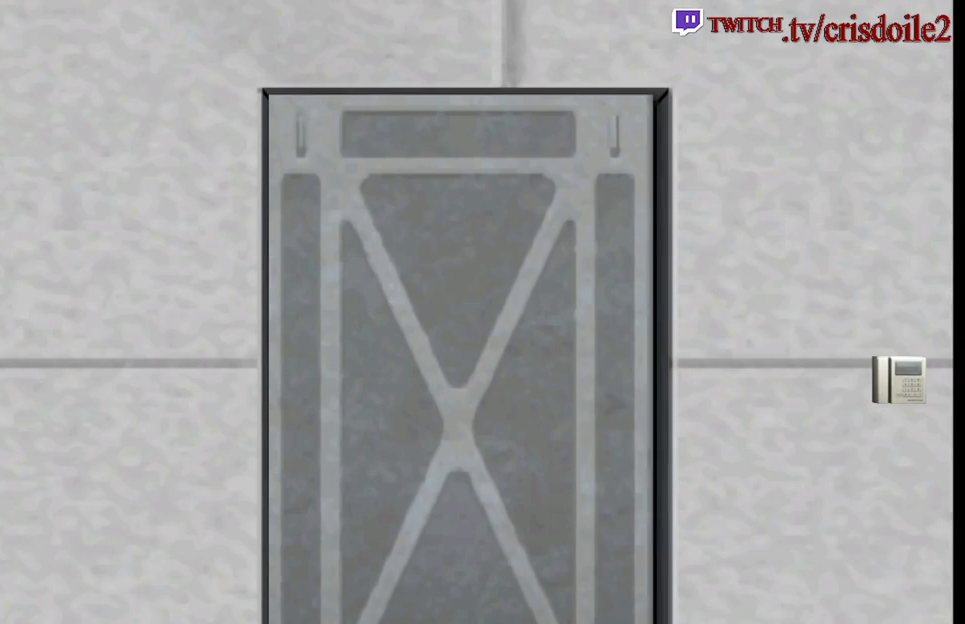
{"buttons": [], "left_stick": "up", "events": [[83, "left_stick", "up"]]}
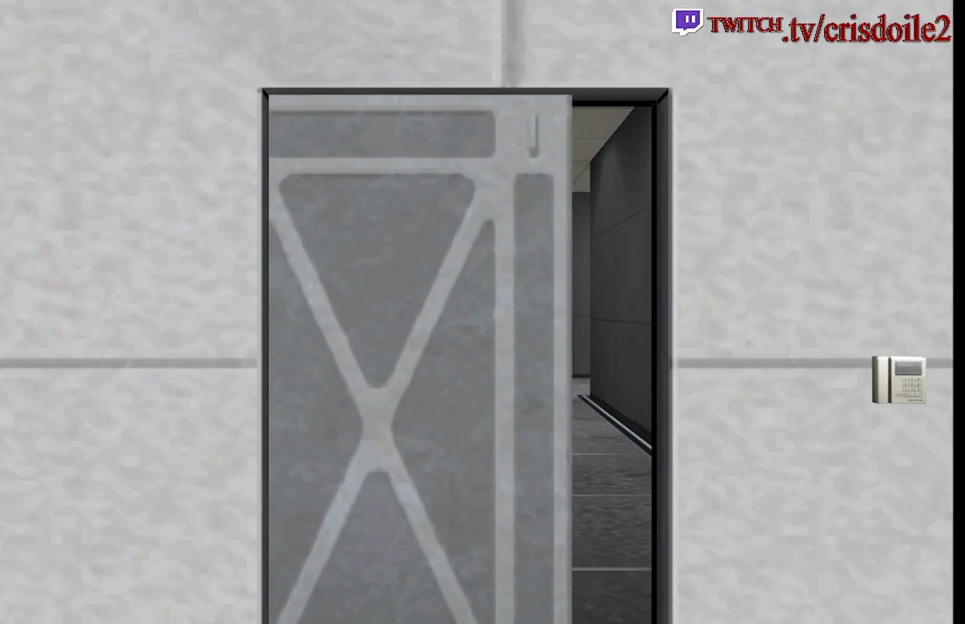
{"buttons": [], "left_stick": "up", "events": []}
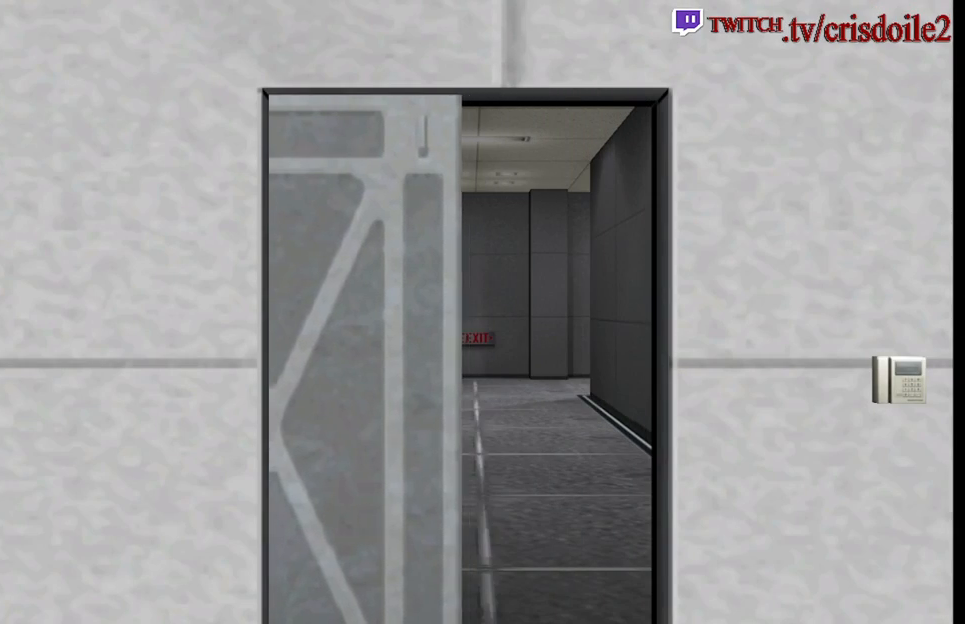
{"buttons": [], "left_stick": "up", "events": []}
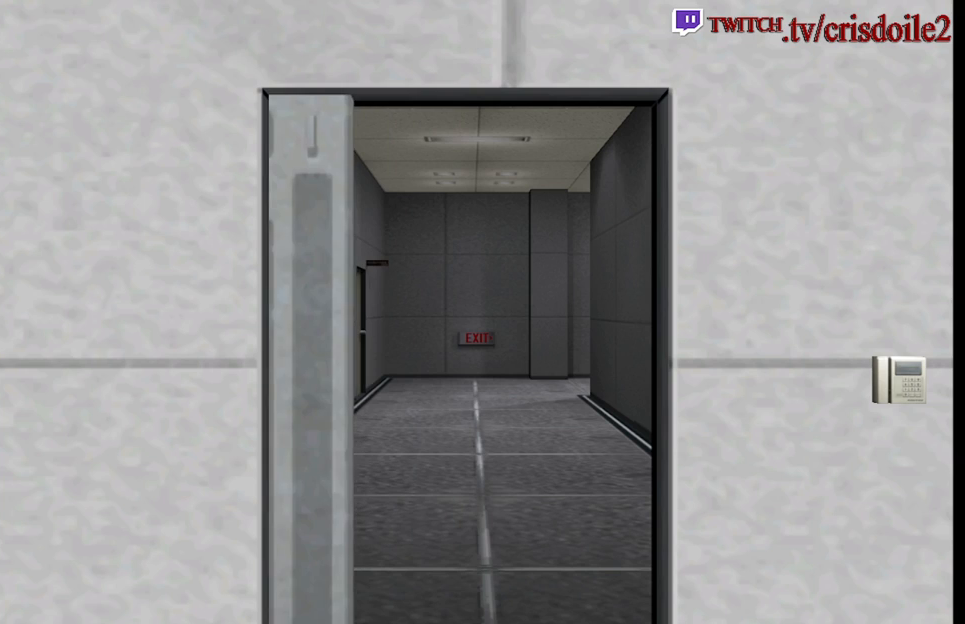
{"buttons": [], "left_stick": "up", "events": []}
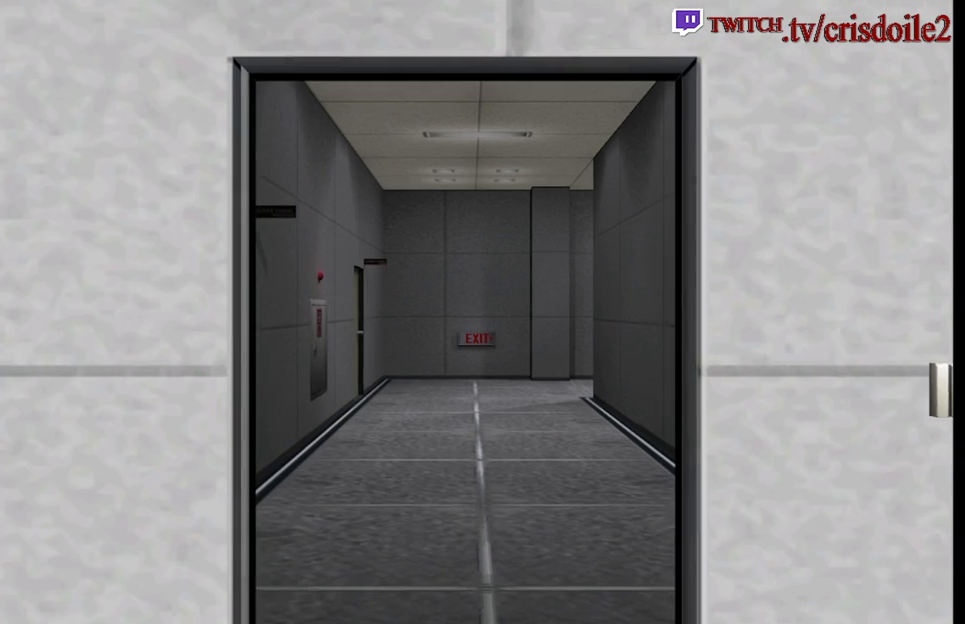
{"buttons": [], "left_stick": "up", "events": []}
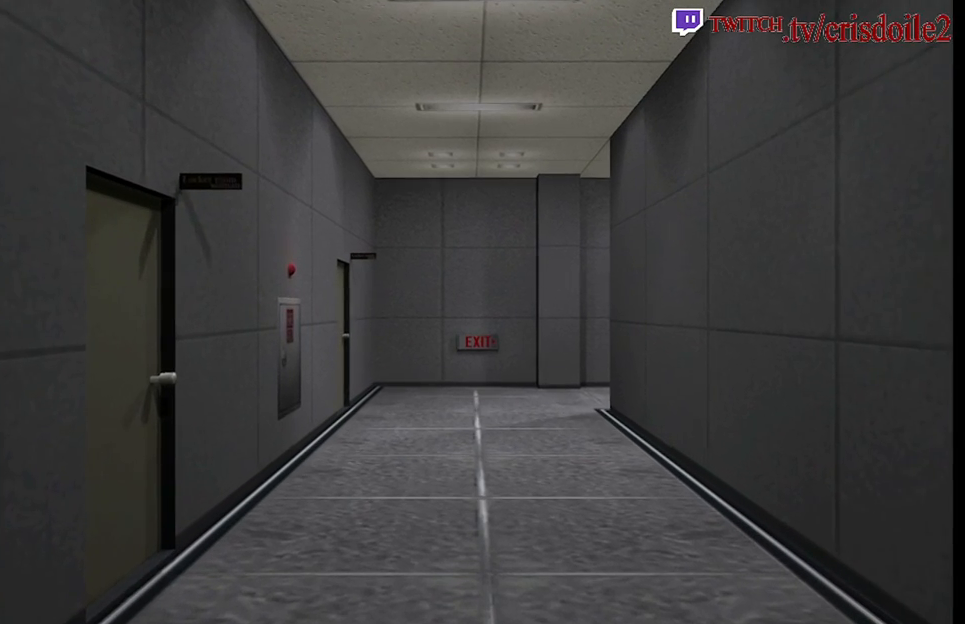
{"buttons": [], "left_stick": "up", "events": []}
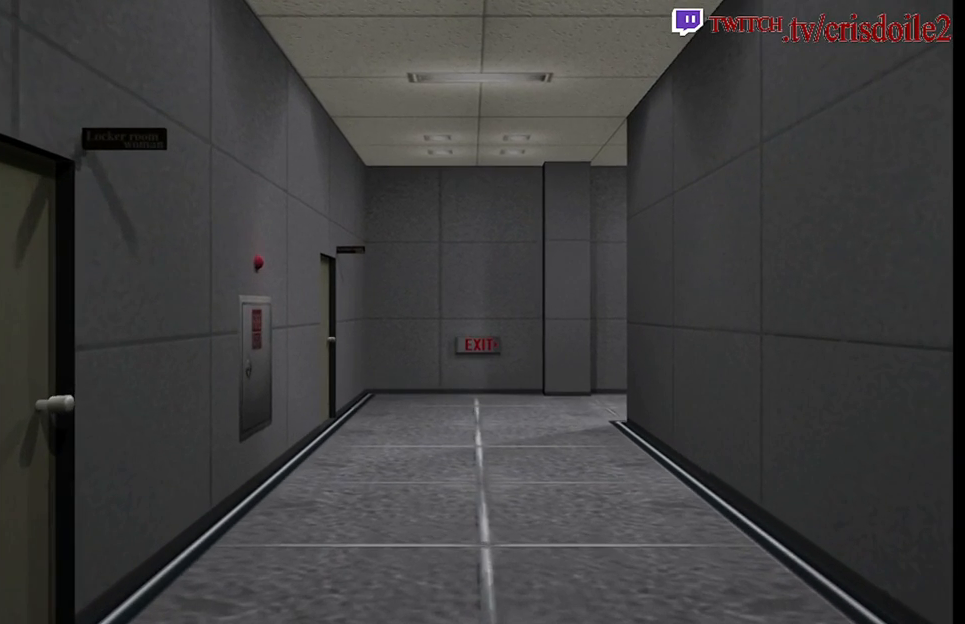
{"buttons": [], "left_stick": "up", "events": []}
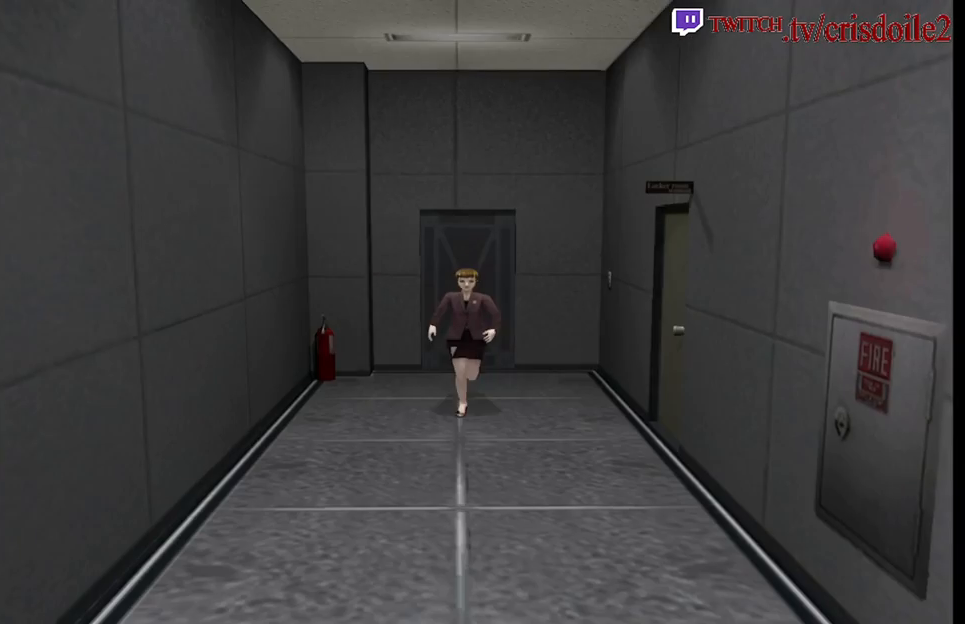
{"buttons": [], "left_stick": "up", "events": []}
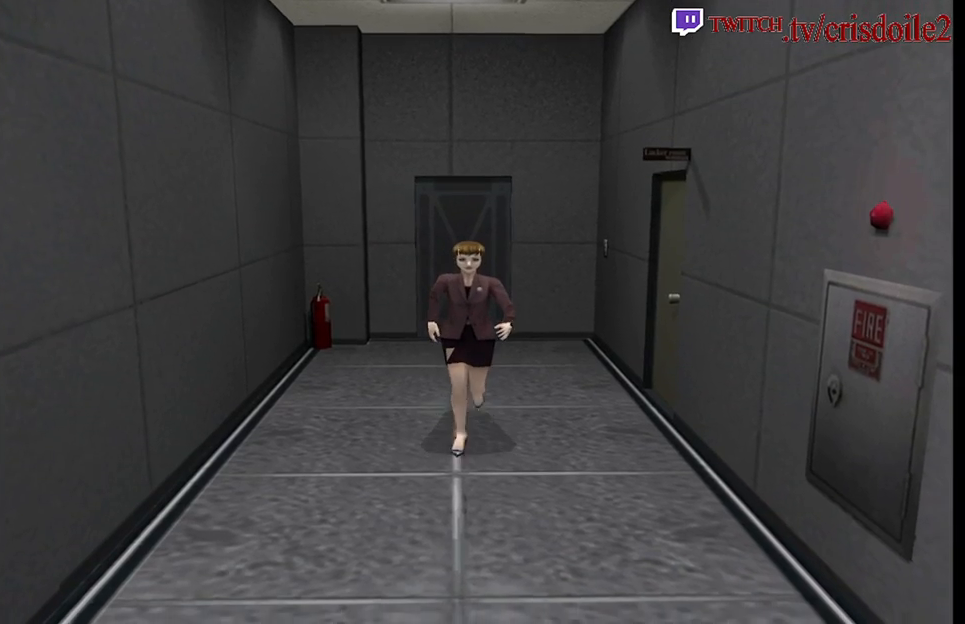
{"buttons": [], "left_stick": "up", "events": [[183, "left_stick", "up-right"], [283, "left_stick", "up"]]}
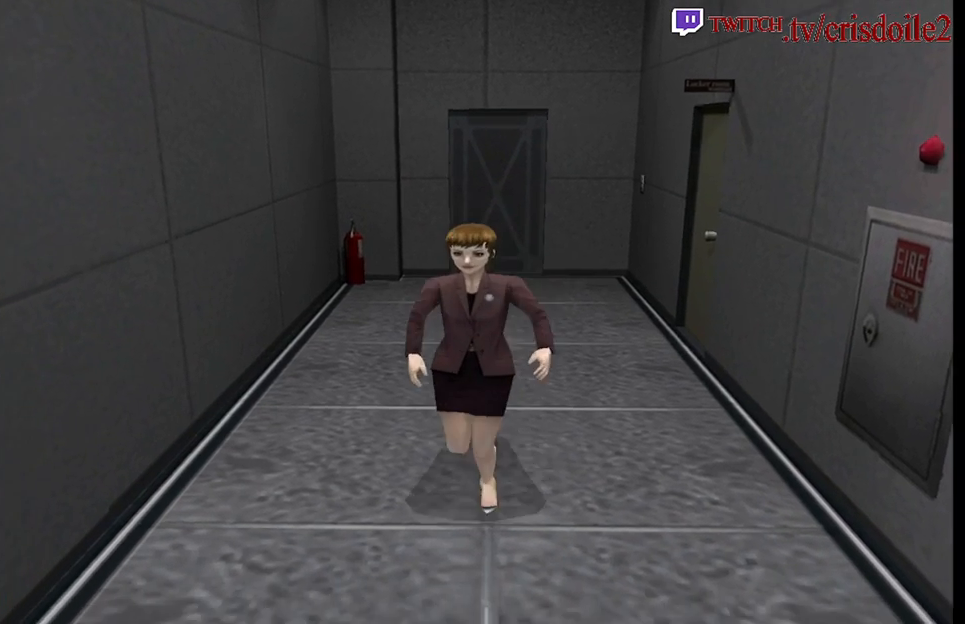
{"buttons": [], "left_stick": "up", "events": []}
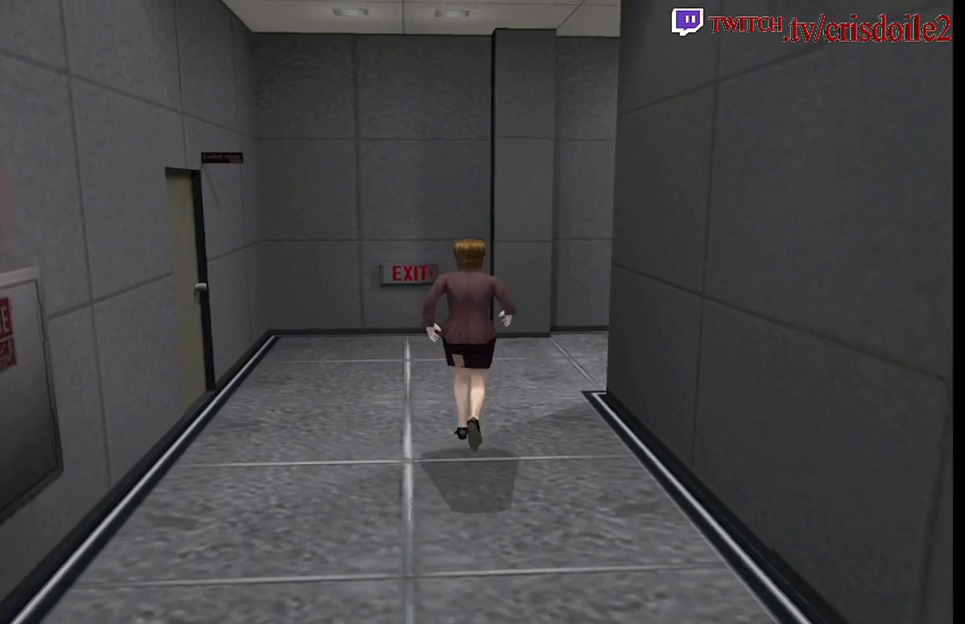
{"buttons": [], "left_stick": "up-right", "events": [[133, "left_stick", "up-right"]]}
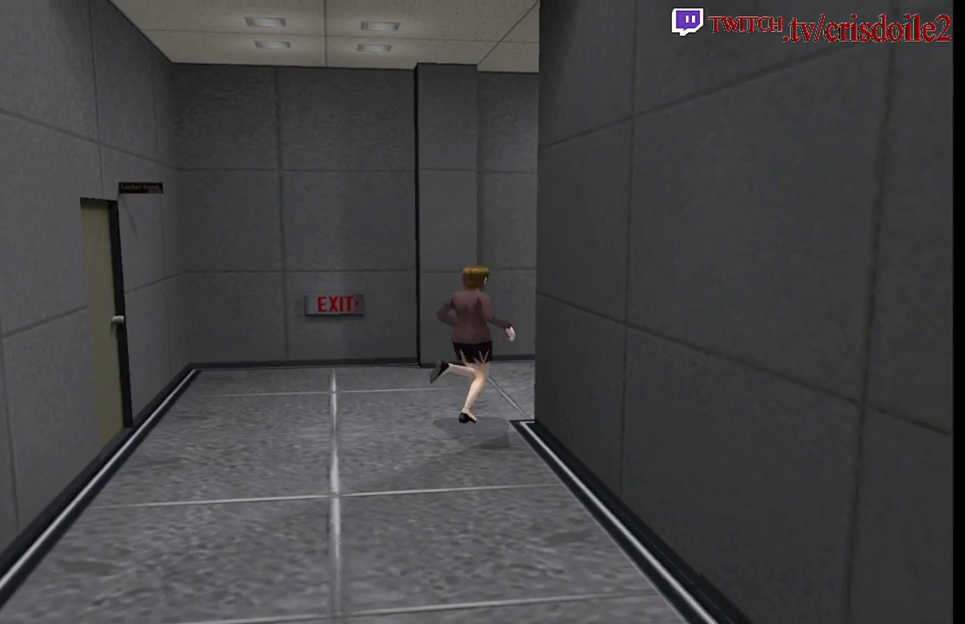
{"buttons": [], "left_stick": "up-right", "events": []}
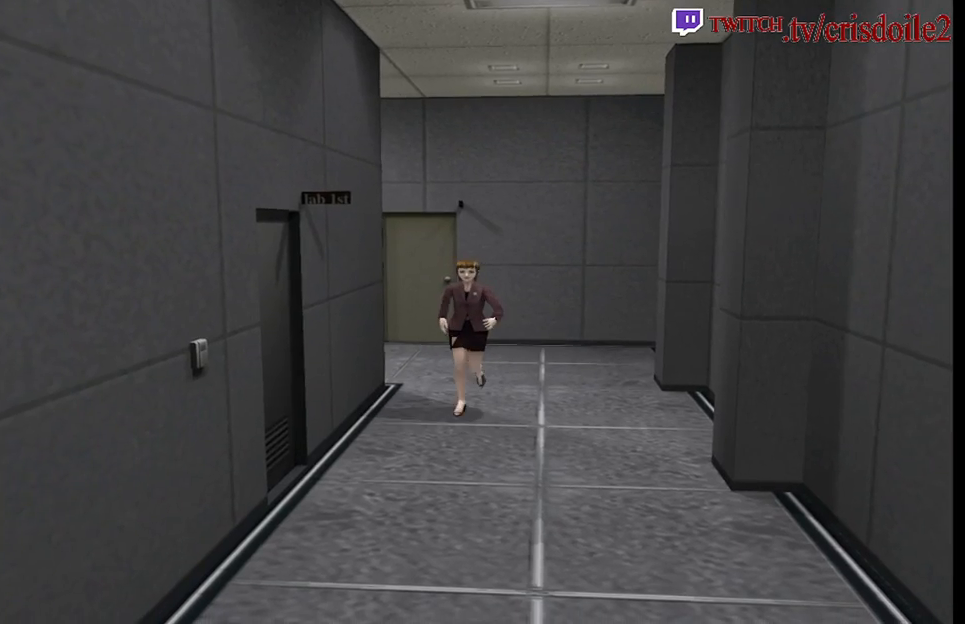
{"buttons": [], "left_stick": "up-right", "events": []}
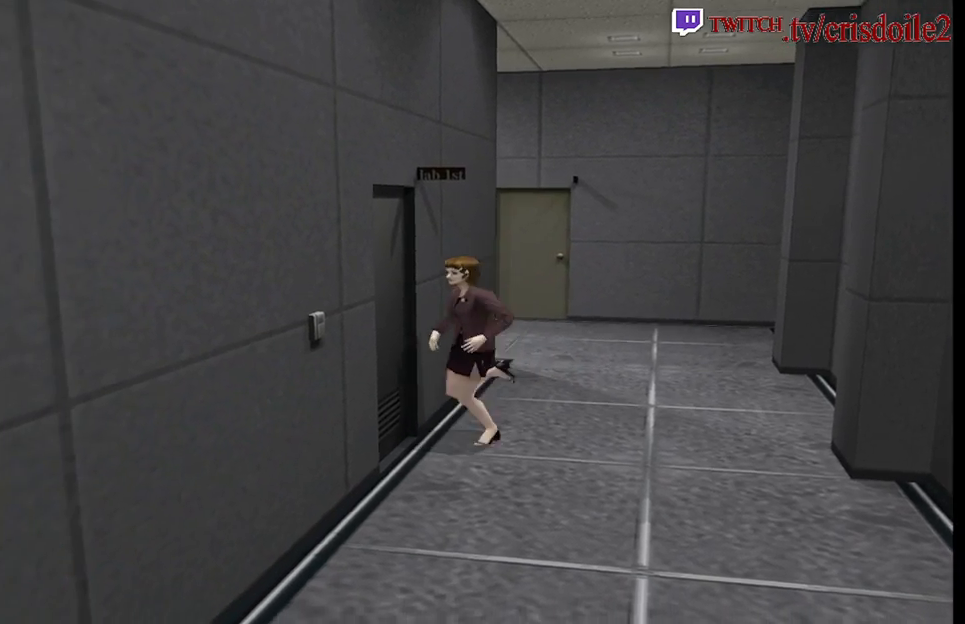
{"buttons": [], "left_stick": "center", "events": [[283, "left_stick", "center"]]}
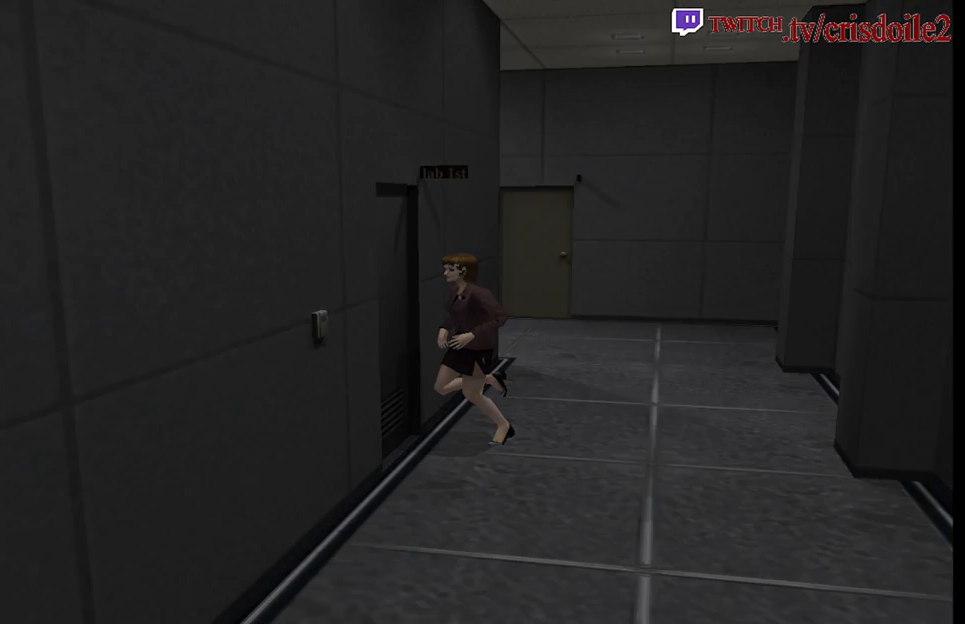
{"buttons": [], "left_stick": "center", "events": []}
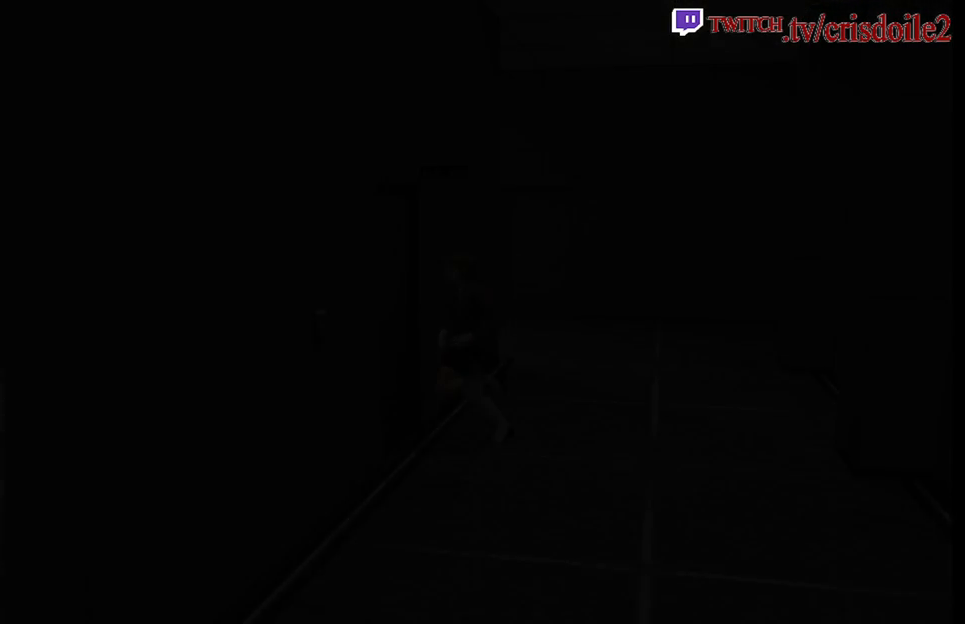
{"buttons": [], "left_stick": "center", "events": []}